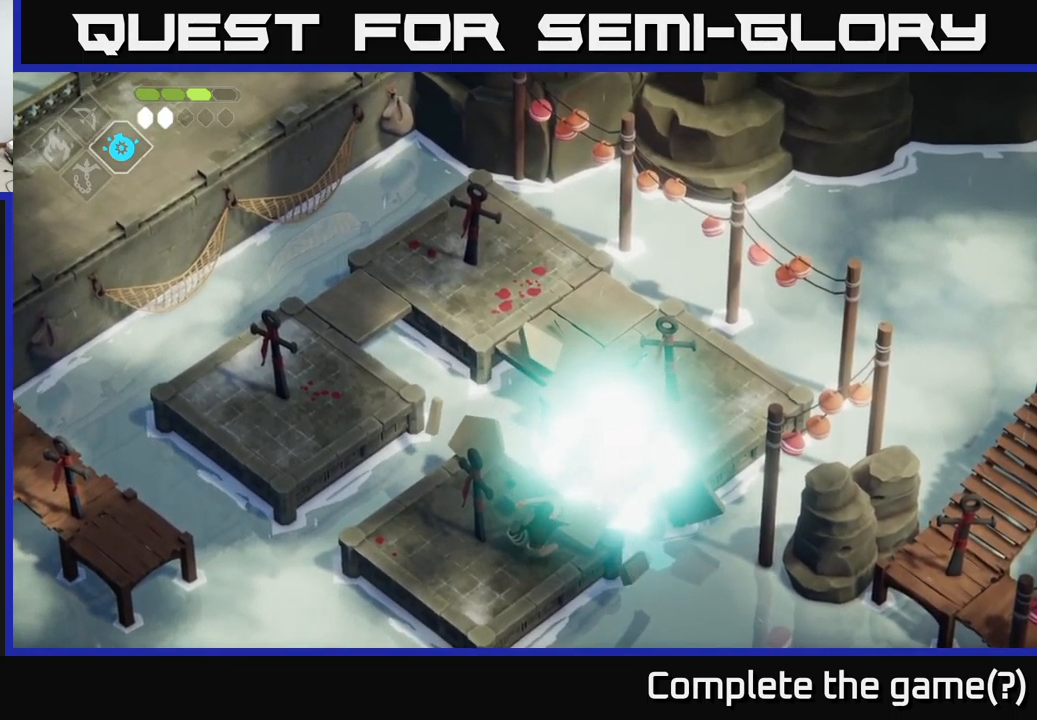
Gameplay with a controller (Xbox layout); each line is a JSON object with the inputs held at the frame after it. "events" lists button and stick changes between this image and that frame as [ms after this image, input, new state], when the widget could be followed in between.
{"buttons": [], "left_stick": "down-left", "right_stick": "center", "events": [[133, "left_stick", "right"], [283, "left_stick", "center"], [500, "left_stick", "down-left"]]}
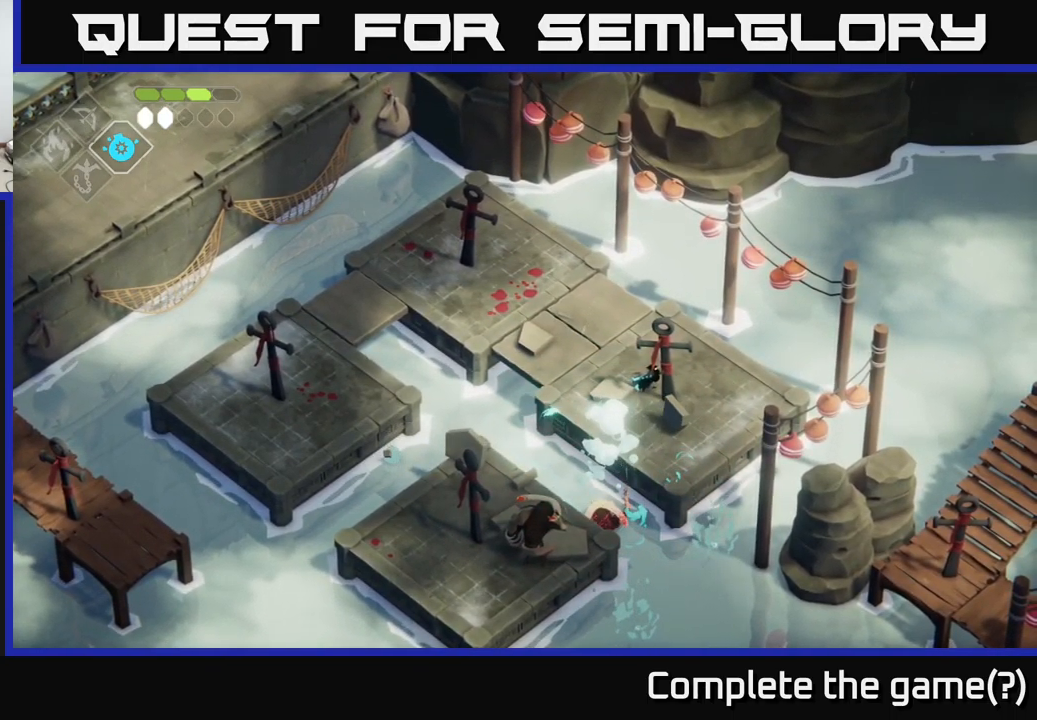
{"buttons": ["B", "L2"], "left_stick": "down-left", "right_stick": "center", "events": [[100, "L2", "down"], [133, "B", "down"]]}
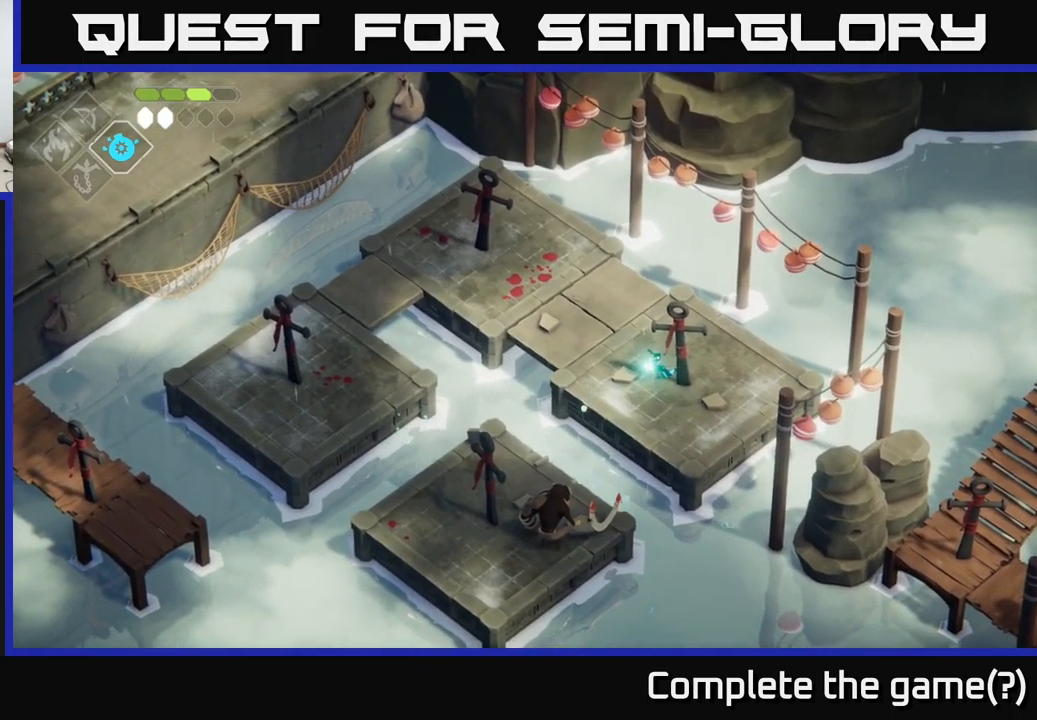
{"buttons": ["L2"], "left_stick": "down-left", "right_stick": "center", "events": [[467, "B", "up"]]}
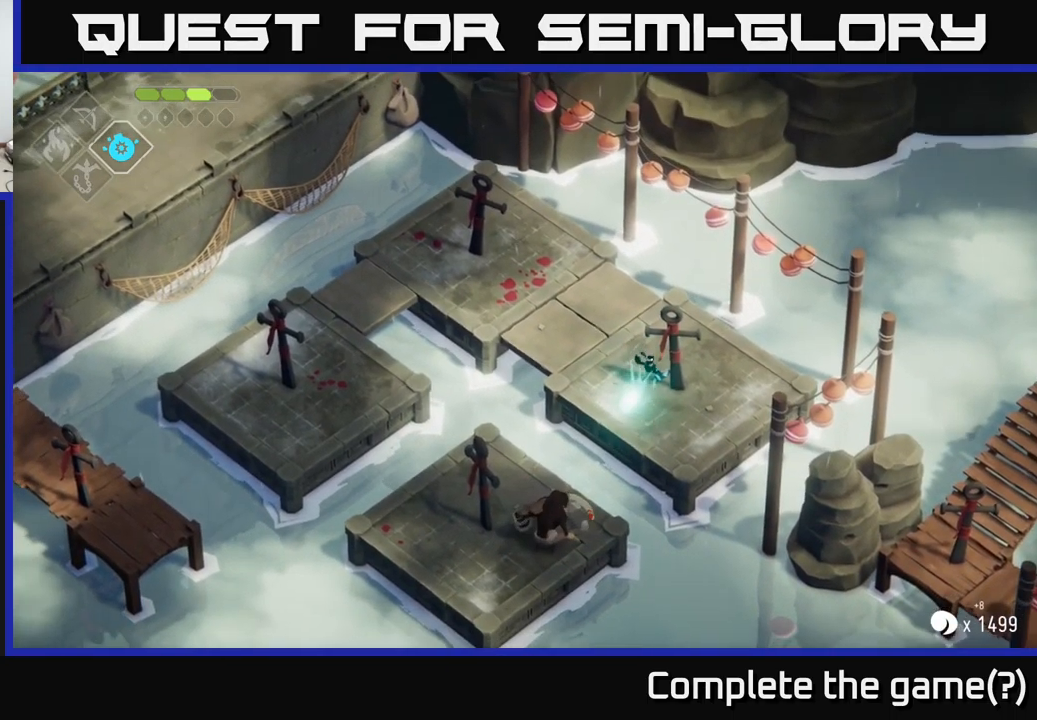
{"buttons": [], "left_stick": "up-left", "right_stick": "center", "events": [[33, "L2", "up"], [83, "left_stick", "center"], [217, "left_stick", "up"], [333, "A", "down"], [383, "left_stick", "up-left"], [467, "A", "up"]]}
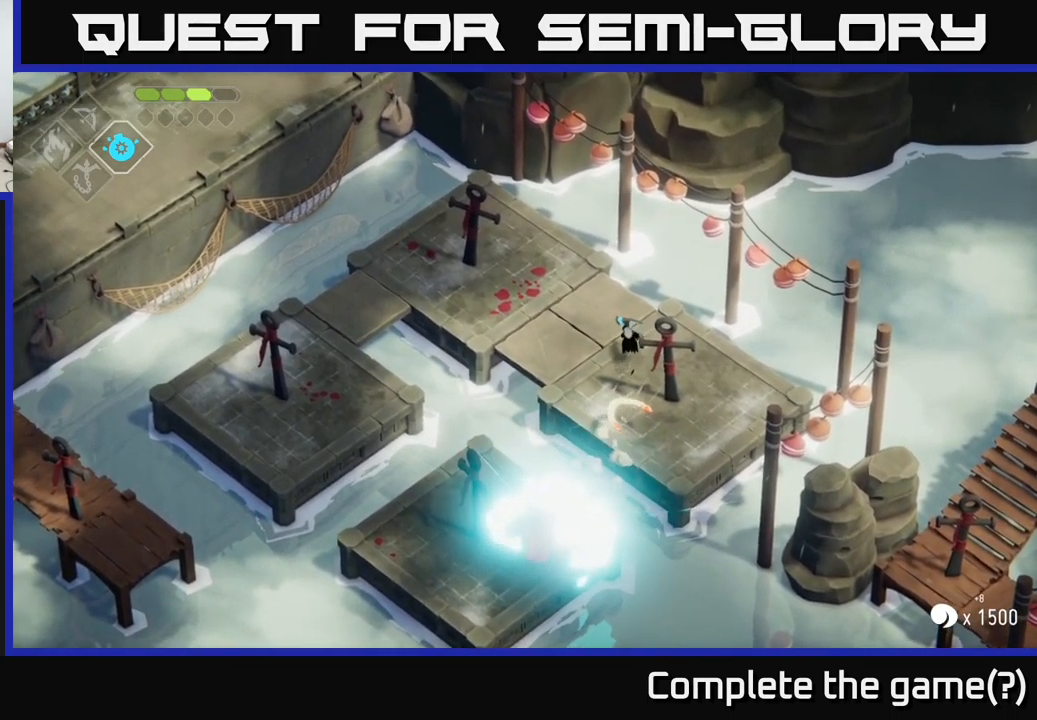
{"buttons": [], "left_stick": "left", "right_stick": "center", "events": [[133, "left_stick", "left"]]}
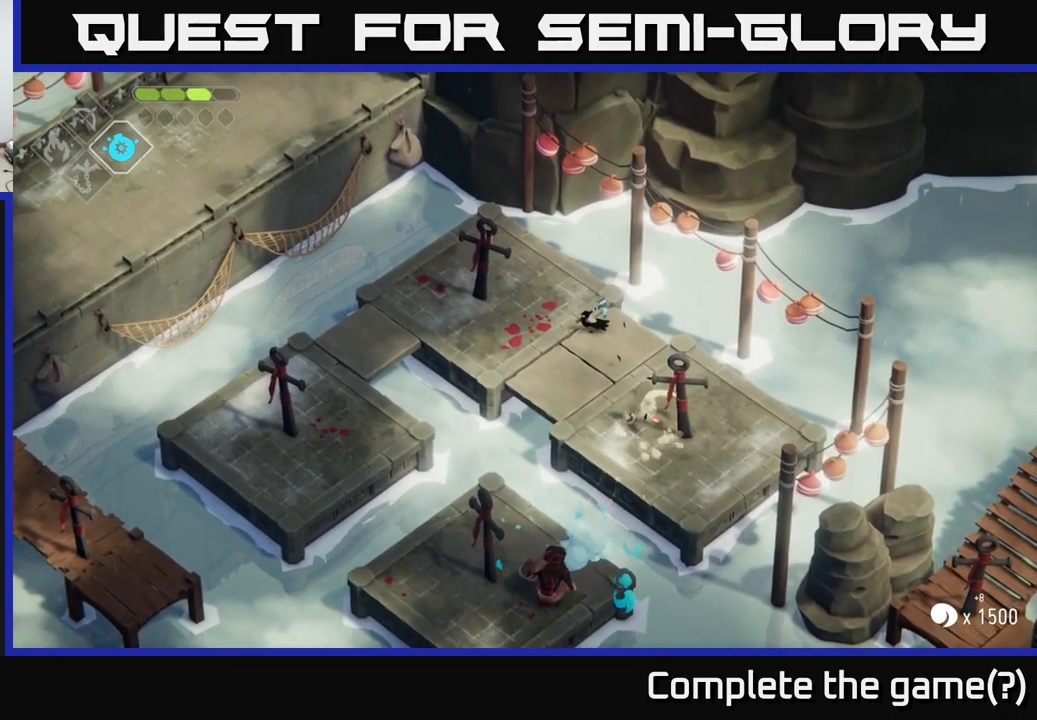
{"buttons": [], "left_stick": "up-left", "right_stick": "center", "events": [[133, "left_stick", "down"], [200, "left_stick", "down-right"], [383, "left_stick", "left"], [499, "left_stick", "up-left"]]}
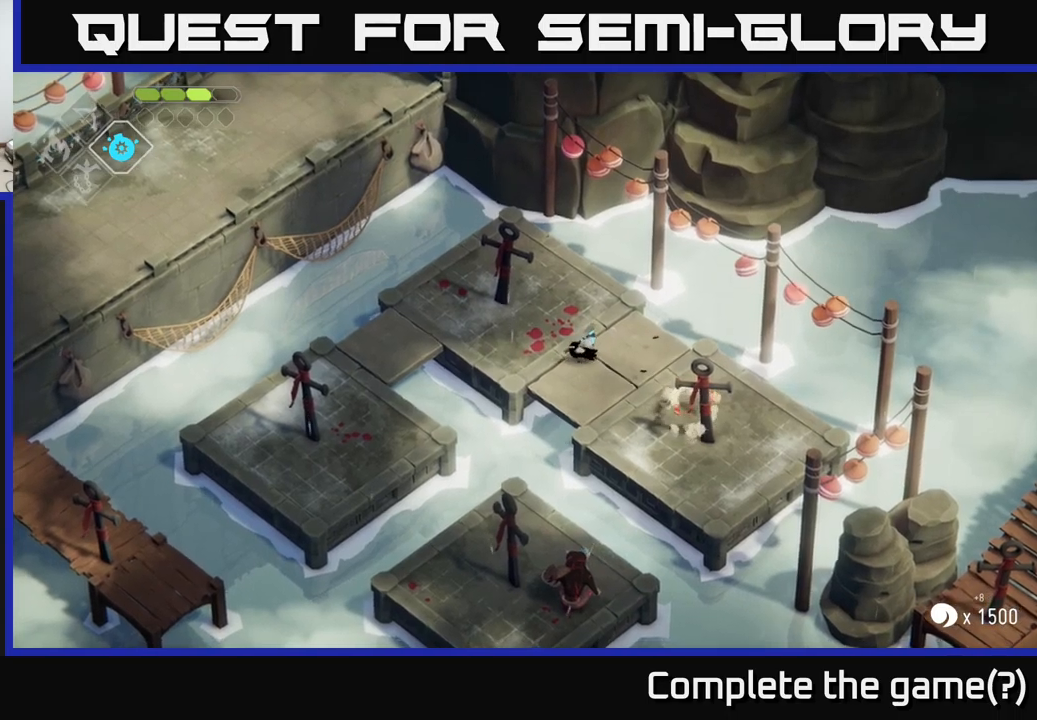
{"buttons": [], "left_stick": "down-right", "right_stick": "center", "events": [[100, "left_stick", "center"], [350, "left_stick", "down-right"]]}
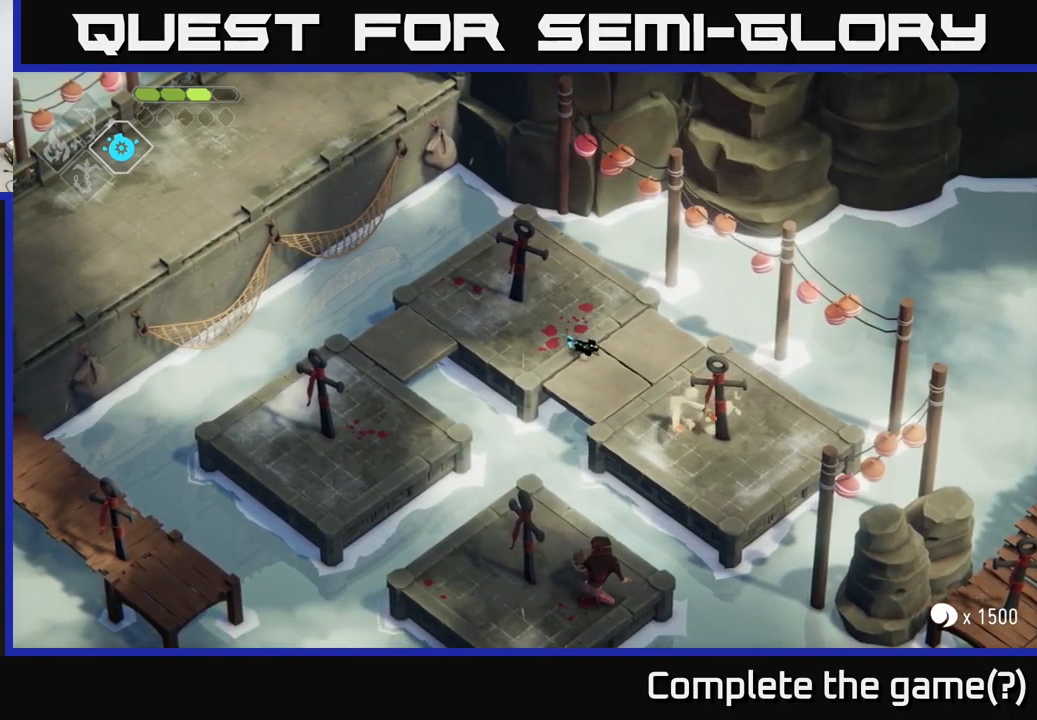
{"buttons": [], "left_stick": "up-right", "right_stick": "center", "events": [[50, "left_stick", "down"], [284, "left_stick", "left"], [400, "left_stick", "up"], [450, "left_stick", "up-right"]]}
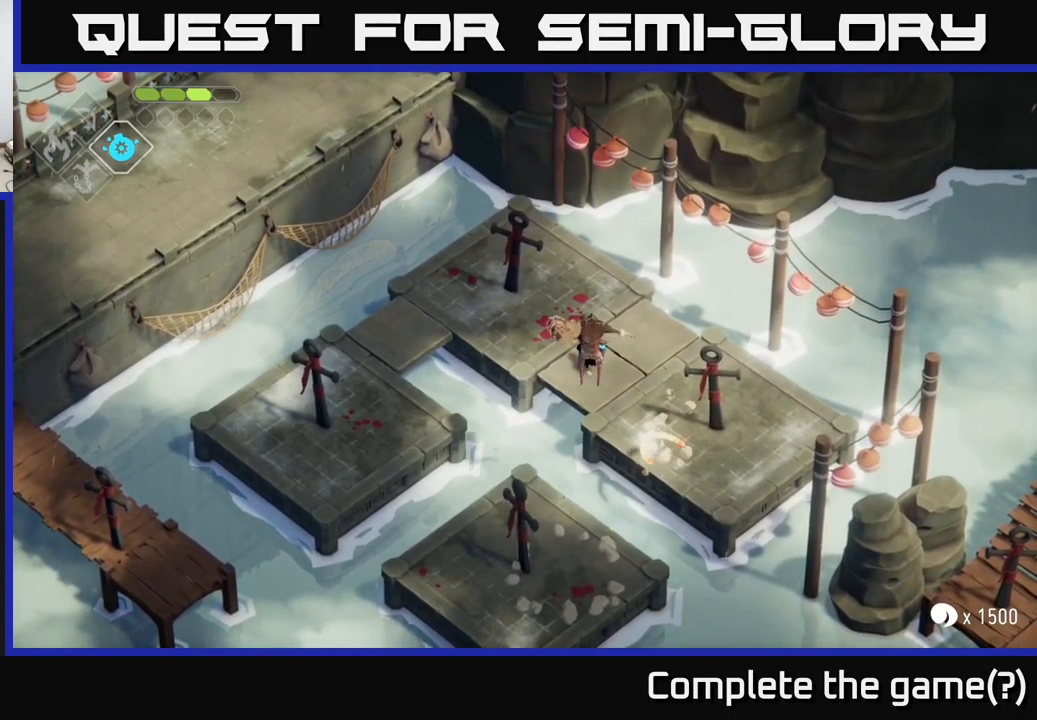
{"buttons": [], "left_stick": "center", "right_stick": "center", "events": [[167, "left_stick", "down-right"], [217, "A", "down"], [367, "A", "up"], [367, "left_stick", "center"]]}
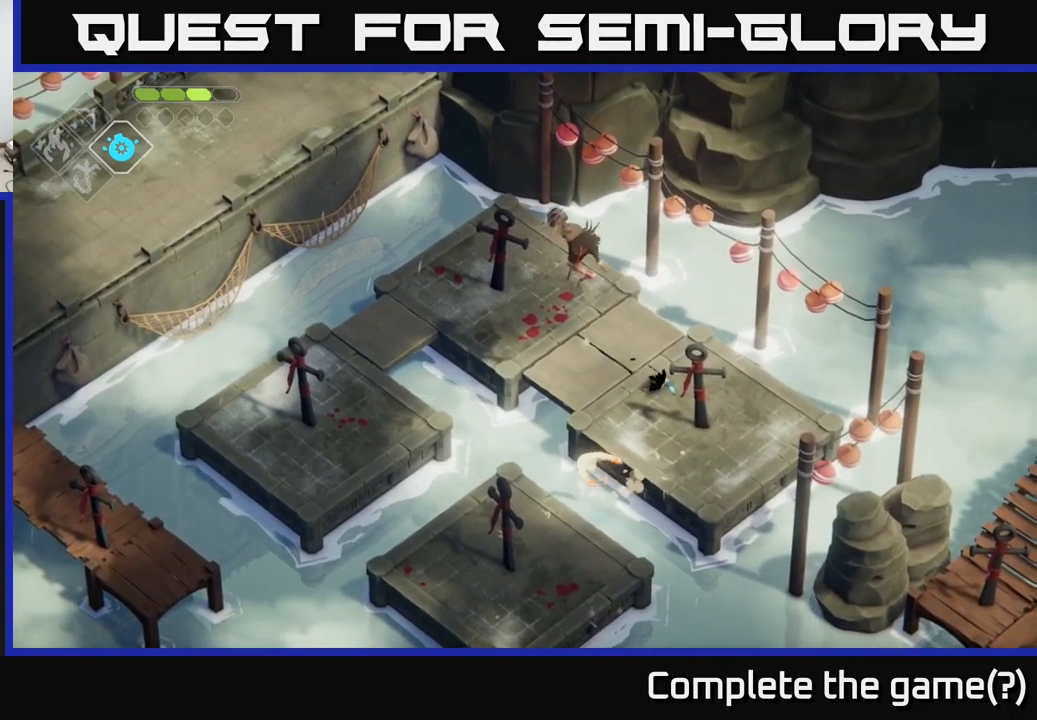
{"buttons": [], "left_stick": "up-left", "right_stick": "center", "events": [[167, "left_stick", "left"], [250, "left_stick", "up-left"]]}
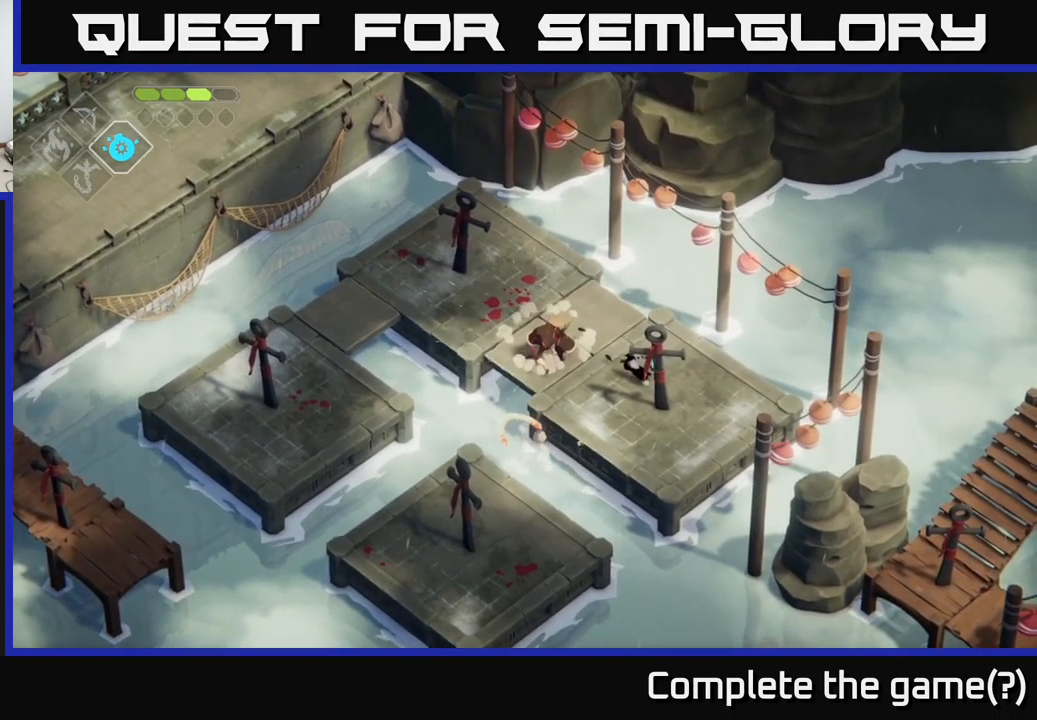
{"buttons": ["X"], "left_stick": "center", "right_stick": "center", "events": [[50, "X", "down"], [184, "X", "up"], [184, "left_stick", "center"], [434, "X", "down"]]}
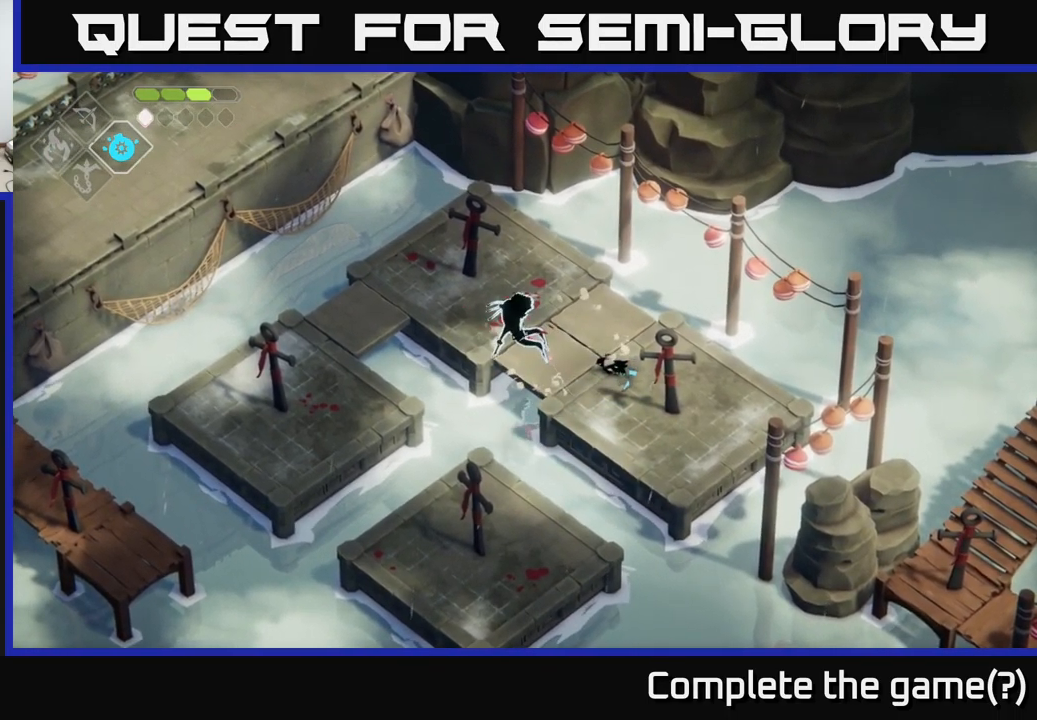
{"buttons": [], "left_stick": "right", "right_stick": "center", "events": [[84, "X", "up"], [467, "left_stick", "right"]]}
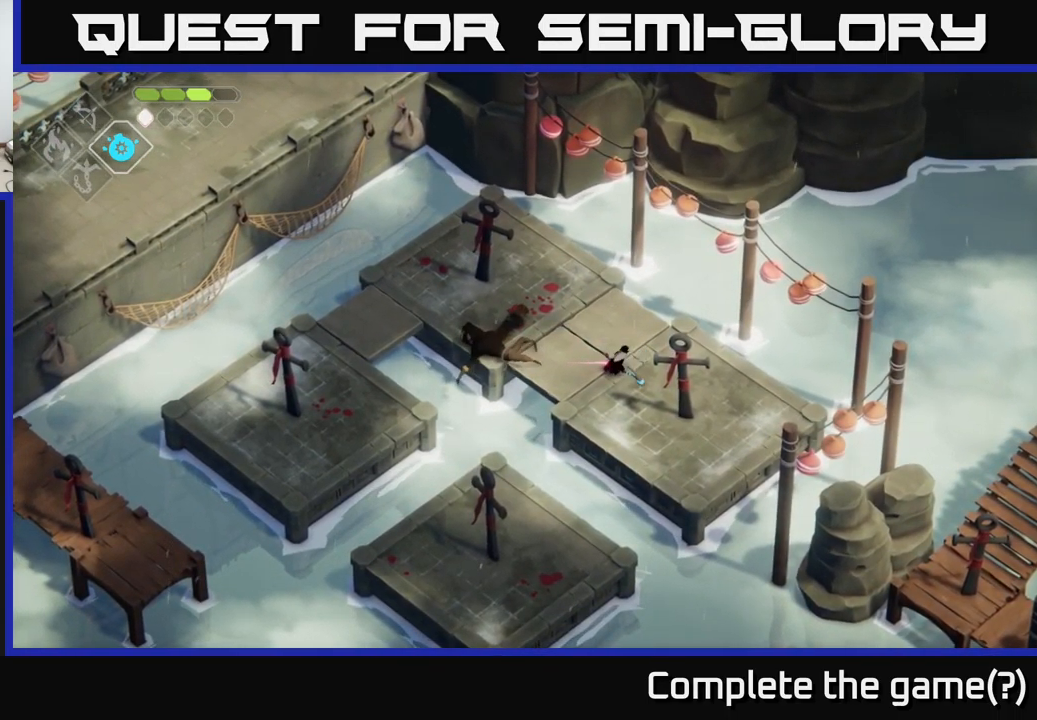
{"buttons": [], "left_stick": "left", "right_stick": "center", "events": [[350, "left_stick", "down"], [500, "left_stick", "left"]]}
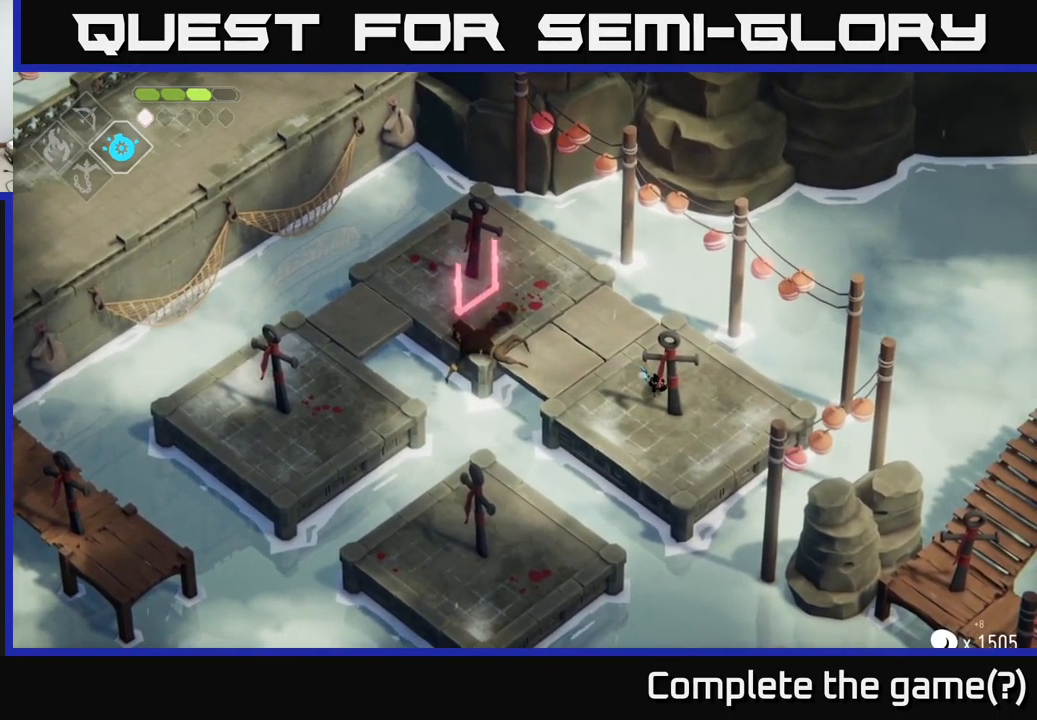
{"buttons": [], "left_stick": "up-left", "right_stick": "center", "events": [[134, "left_stick", "center"], [350, "left_stick", "up-left"]]}
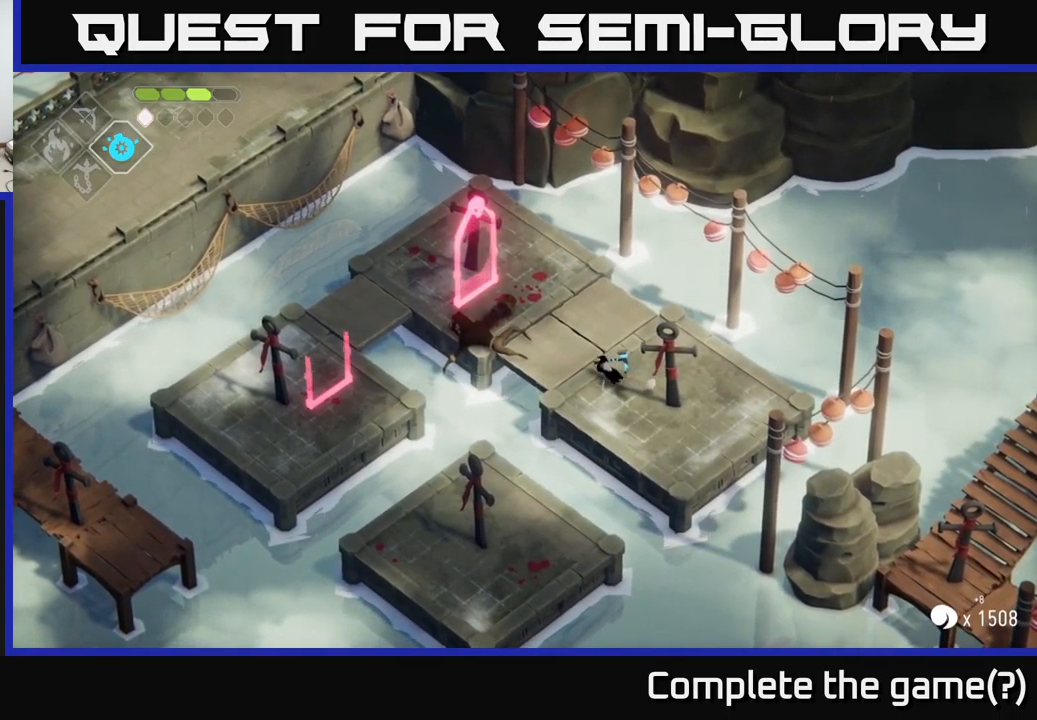
{"buttons": [], "left_stick": "up-left", "right_stick": "center", "events": []}
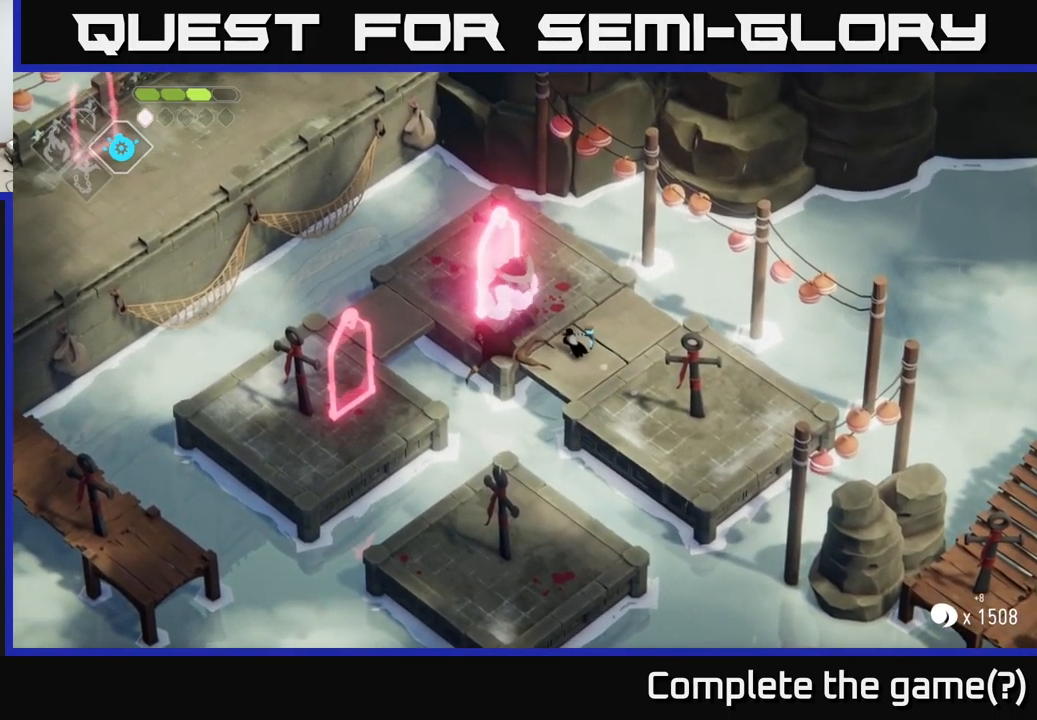
{"buttons": ["X"], "left_stick": "center", "right_stick": "center", "events": [[50, "X", "down"], [150, "X", "up"], [200, "left_stick", "center"], [384, "X", "down"]]}
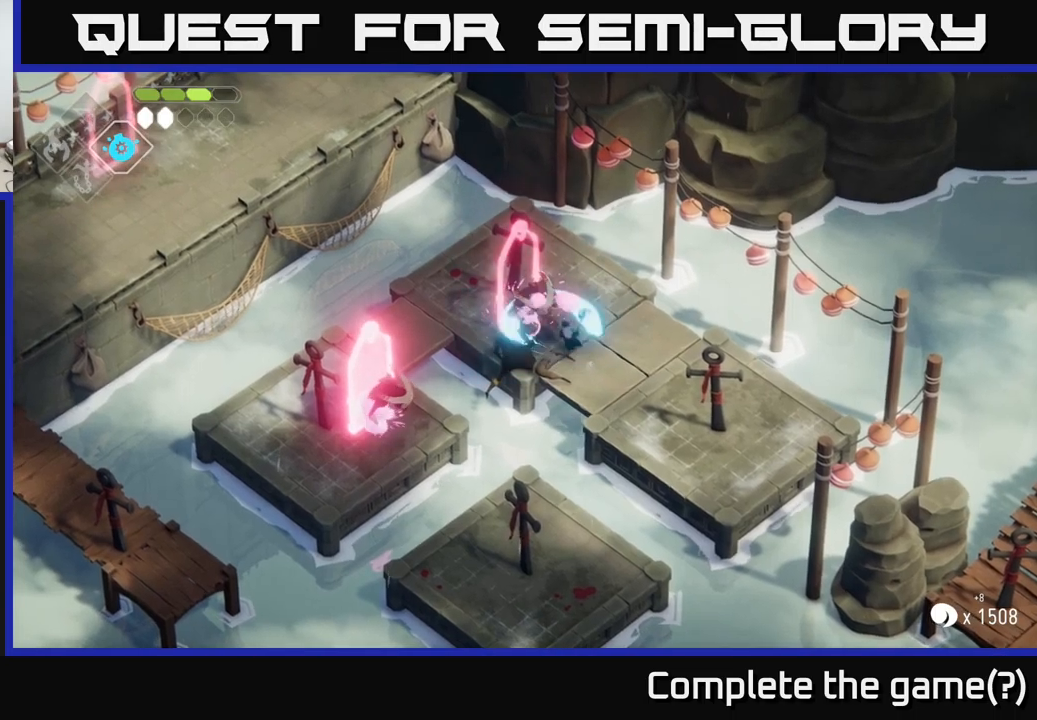
{"buttons": [], "left_stick": "right", "right_stick": "center", "events": [[83, "X", "up"], [250, "left_stick", "right"]]}
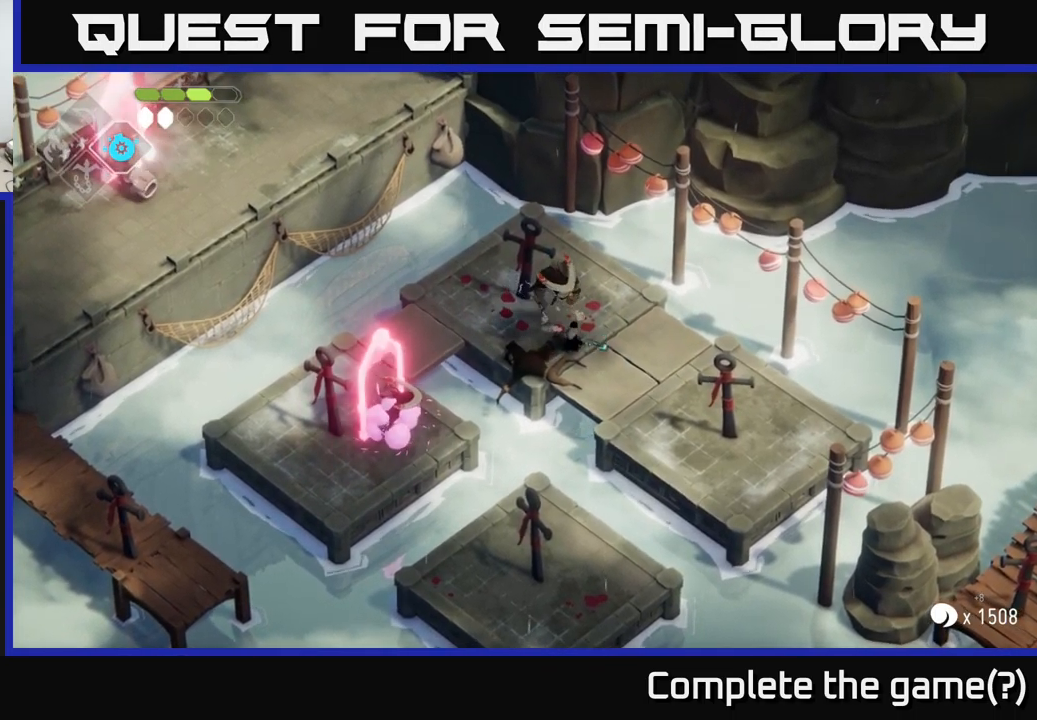
{"buttons": [], "left_stick": "up-left", "right_stick": "center", "events": [[216, "left_stick", "up-left"]]}
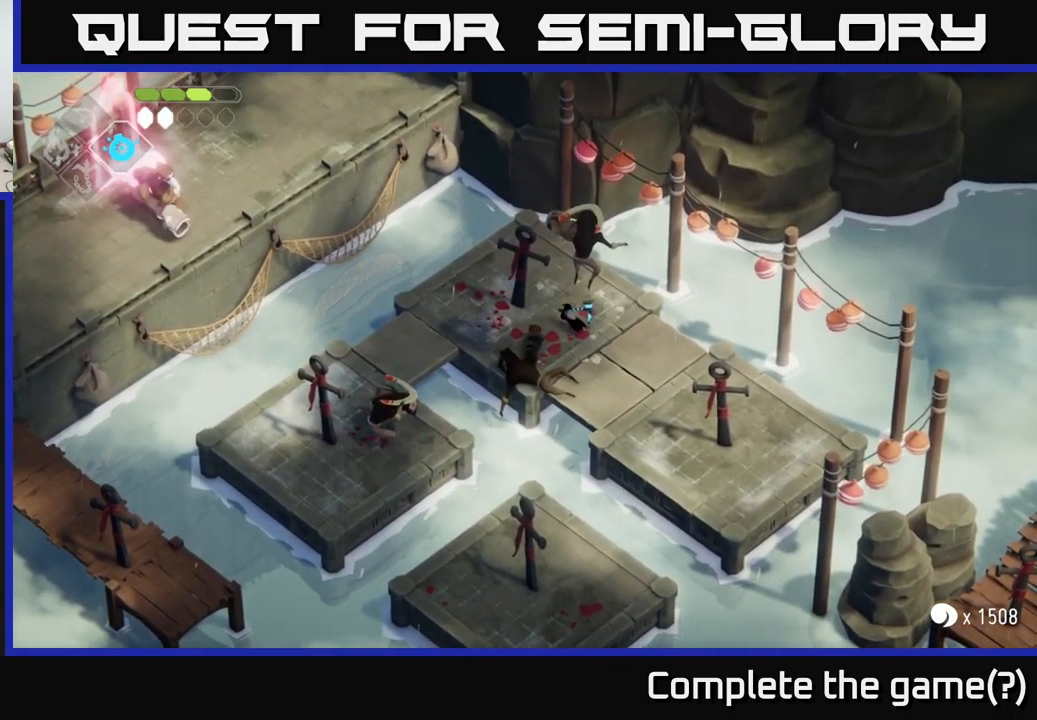
{"buttons": ["B", "L2"], "left_stick": "down", "right_stick": "center", "events": [[283, "L2", "down"], [283, "left_stick", "down"], [316, "B", "down"]]}
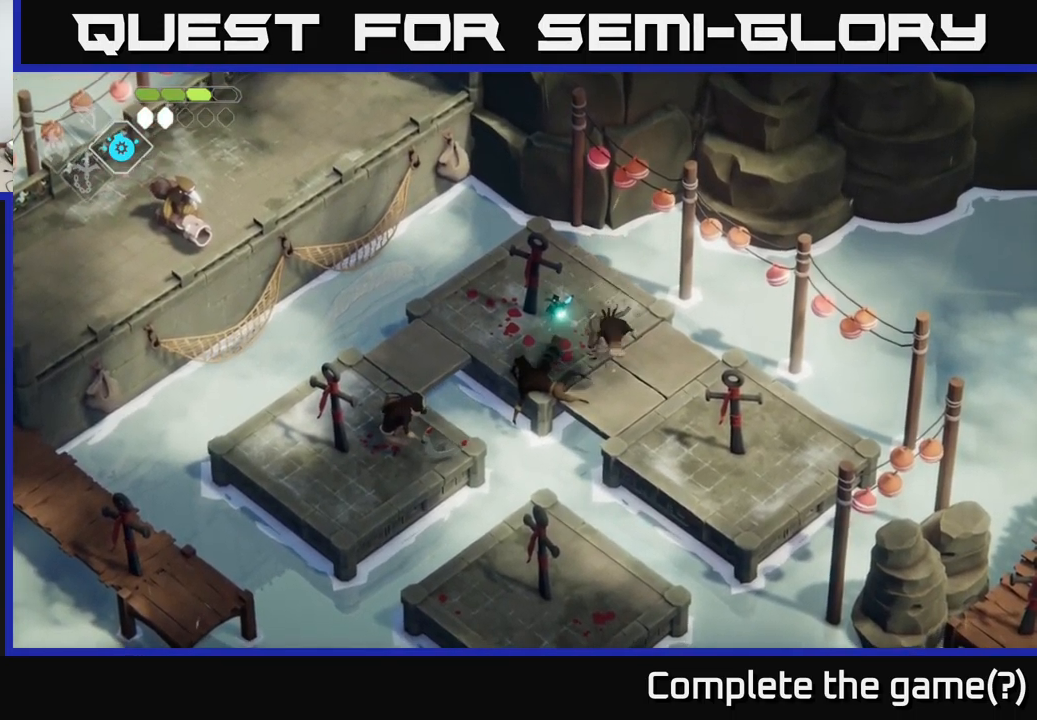
{"buttons": ["B", "L2"], "left_stick": "down", "right_stick": "center", "events": []}
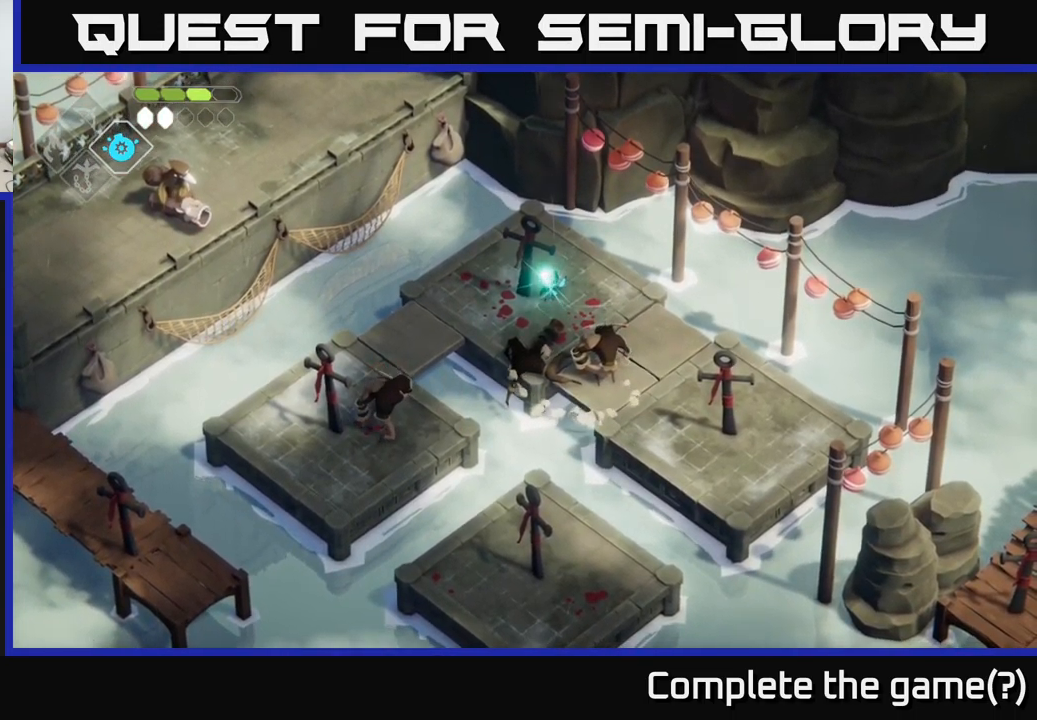
{"buttons": [], "left_stick": "right", "right_stick": "center", "events": [[100, "B", "up"], [183, "L2", "up"], [216, "left_stick", "center"], [350, "left_stick", "right"]]}
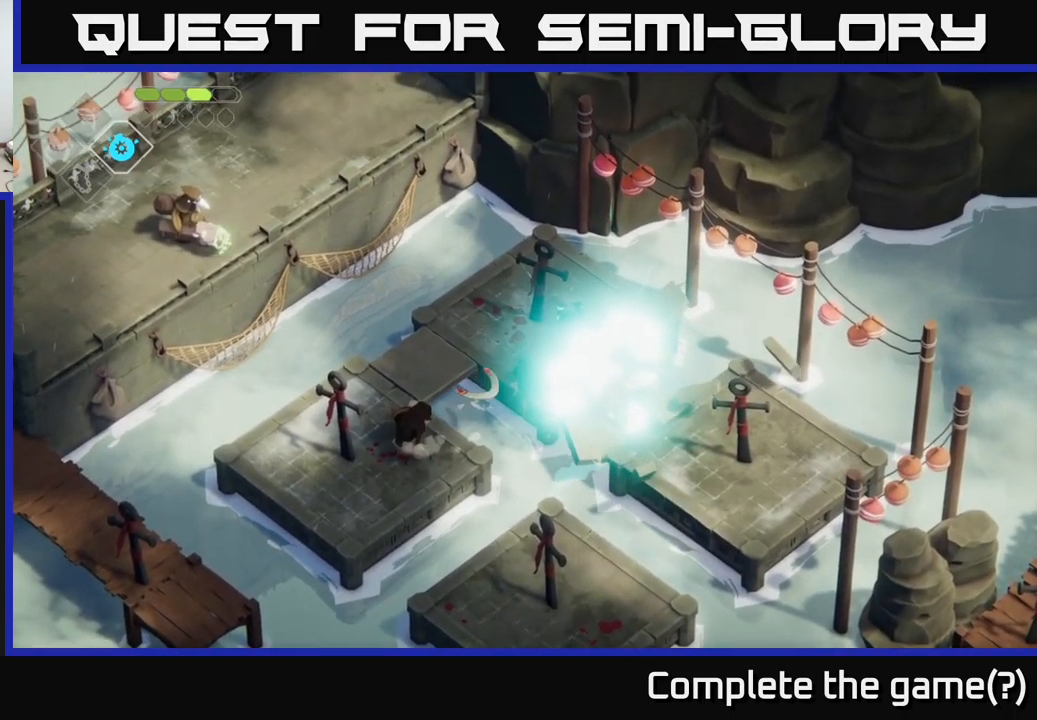
{"buttons": ["A"], "left_stick": "left", "right_stick": "center", "events": [[183, "left_stick", "up"], [250, "left_stick", "up-left"], [366, "A", "down"], [466, "left_stick", "left"]]}
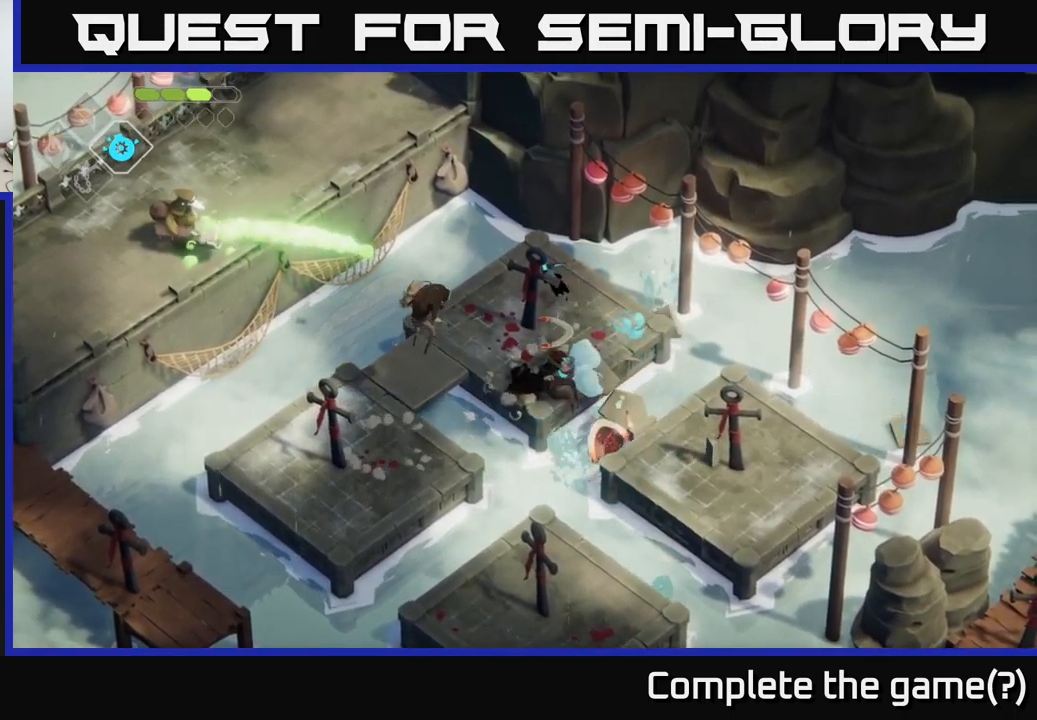
{"buttons": [], "left_stick": "down", "right_stick": "center", "events": [[50, "A", "up"], [133, "left_stick", "down"]]}
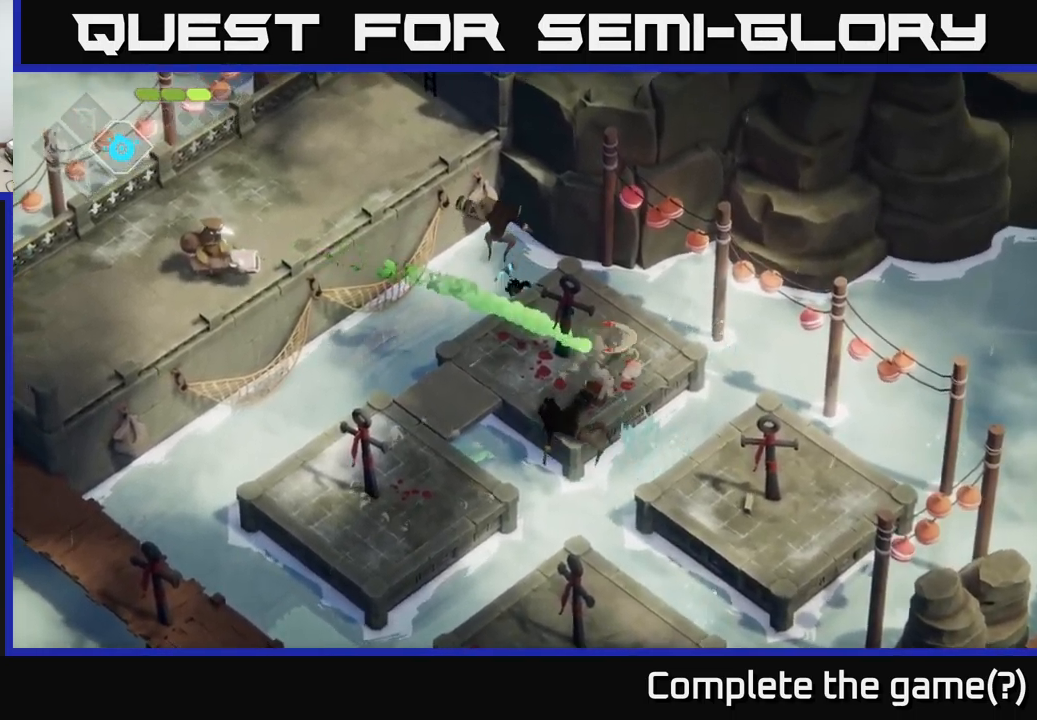
{"buttons": [], "left_stick": "center", "right_stick": "center", "events": [[416, "left_stick", "center"]]}
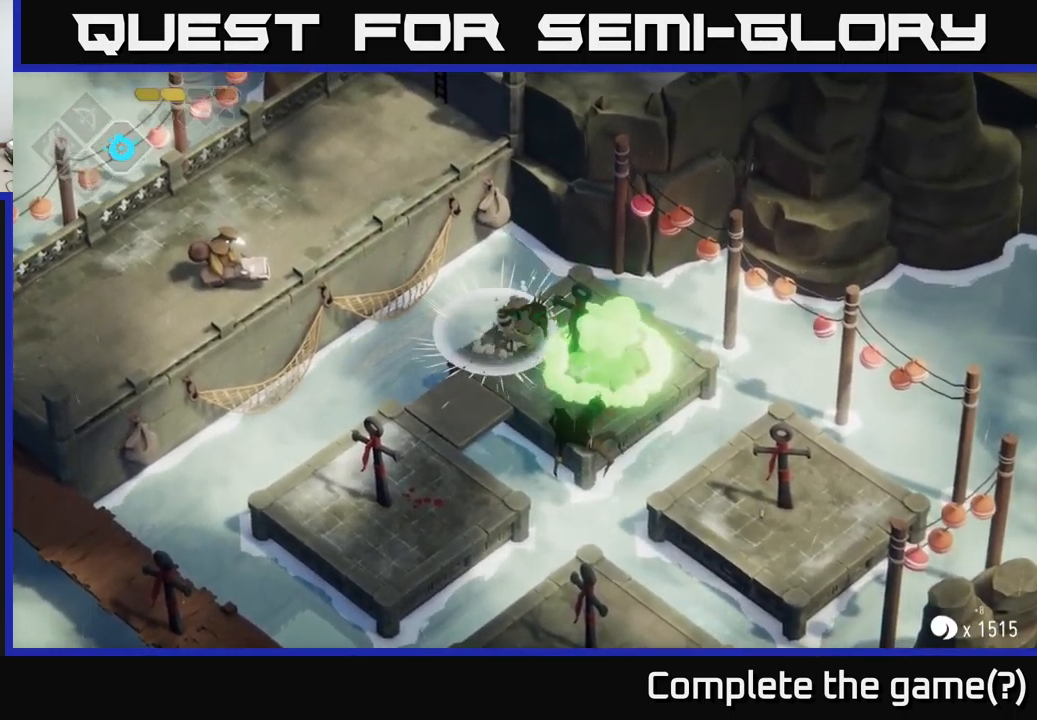
{"buttons": [], "left_stick": "center", "right_stick": "center", "events": []}
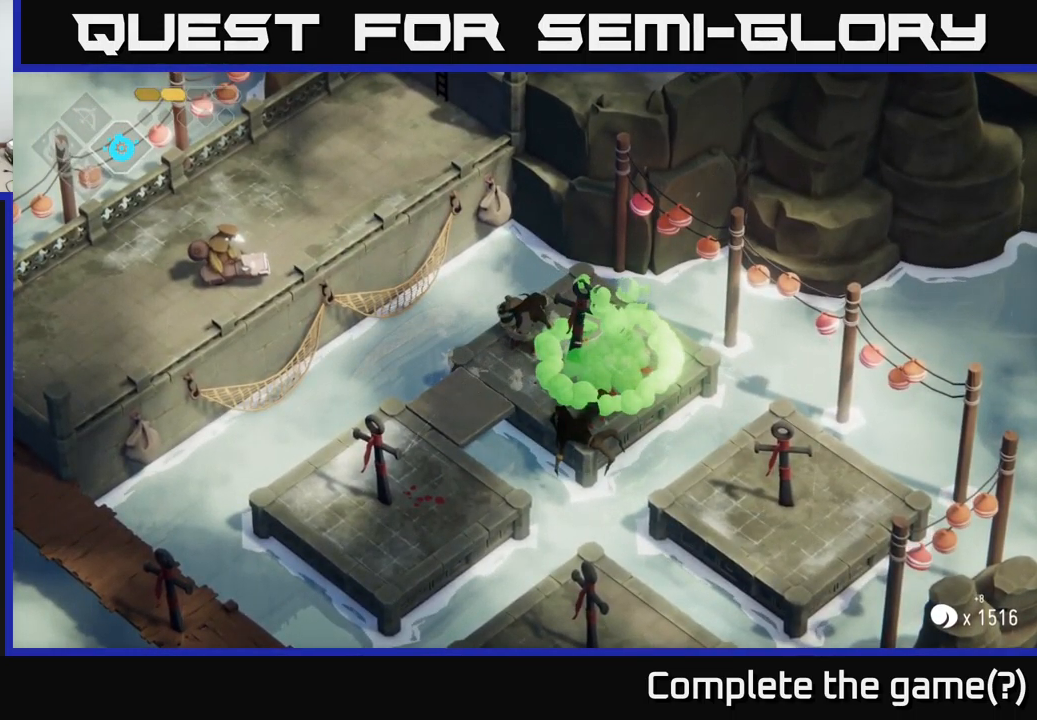
{"buttons": [], "left_stick": "center", "right_stick": "center", "events": []}
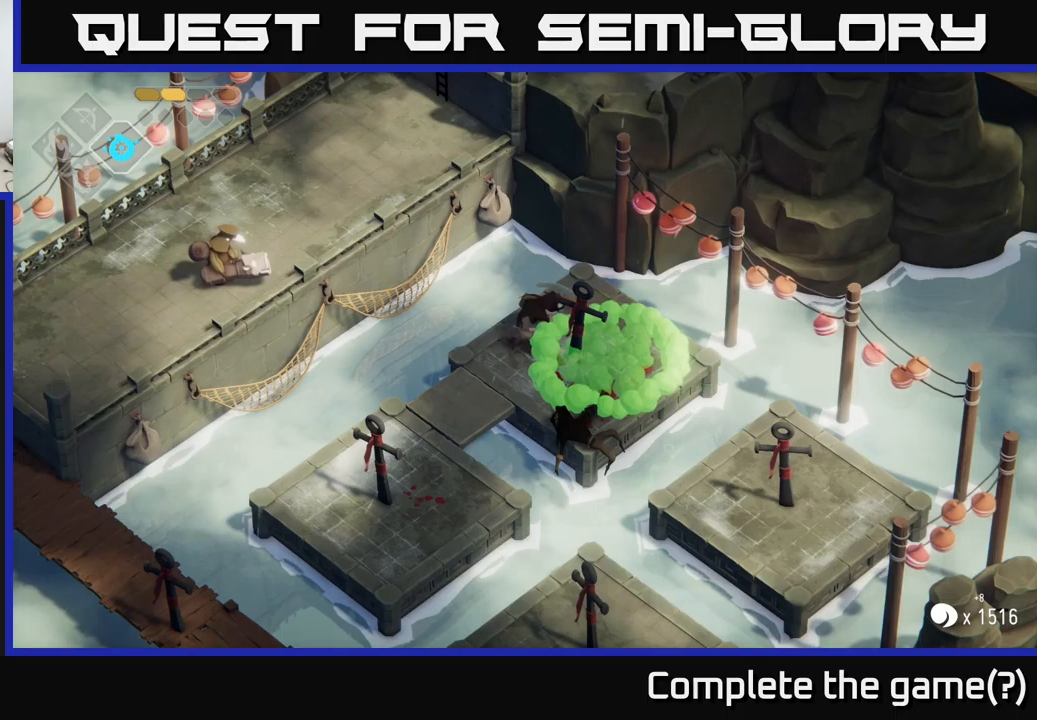
{"buttons": [], "left_stick": "center", "right_stick": "center", "events": []}